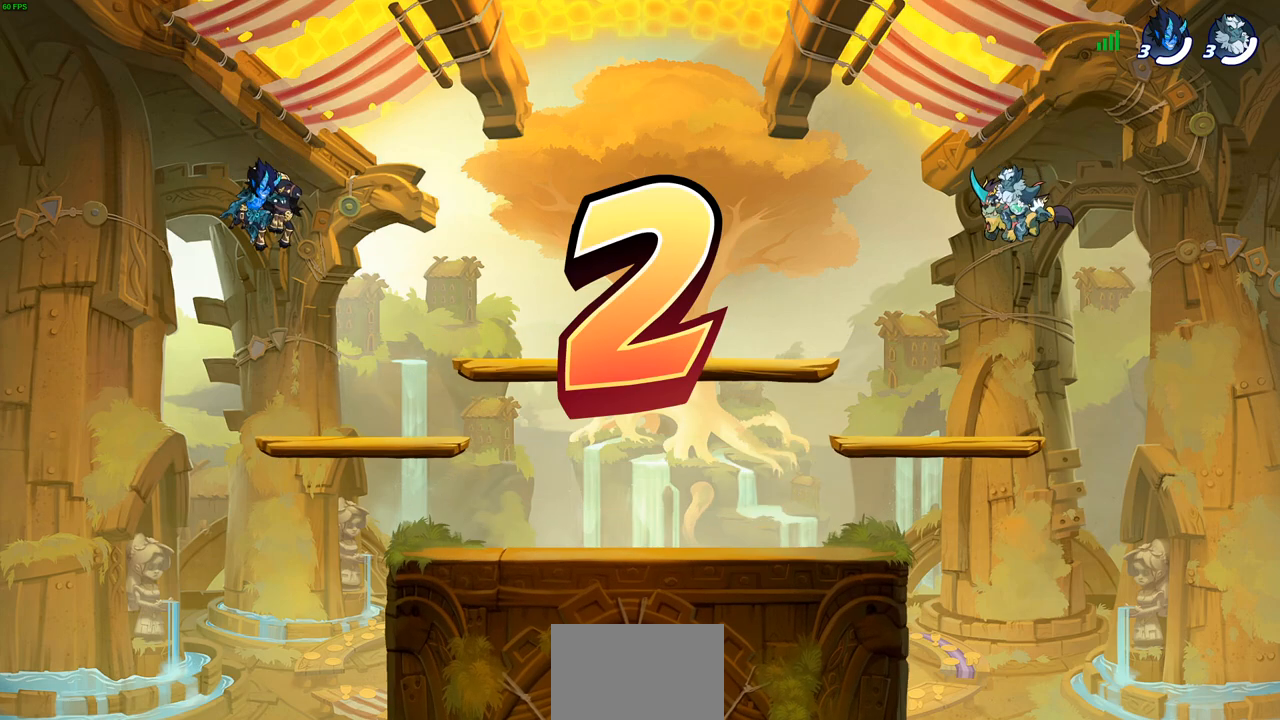
Gameplay with a controller (PlayStation layout); each line is a JSON object with the inputs held at the frame after it. "events" lists button and stick changes between this image and that frame as [ms after this image, input, new state], when the widget could be followed in between.
{"buttons": ["SELECT"], "left_stick": "center", "right_stick": "center", "events": [[133, "SELECT", "down"]]}
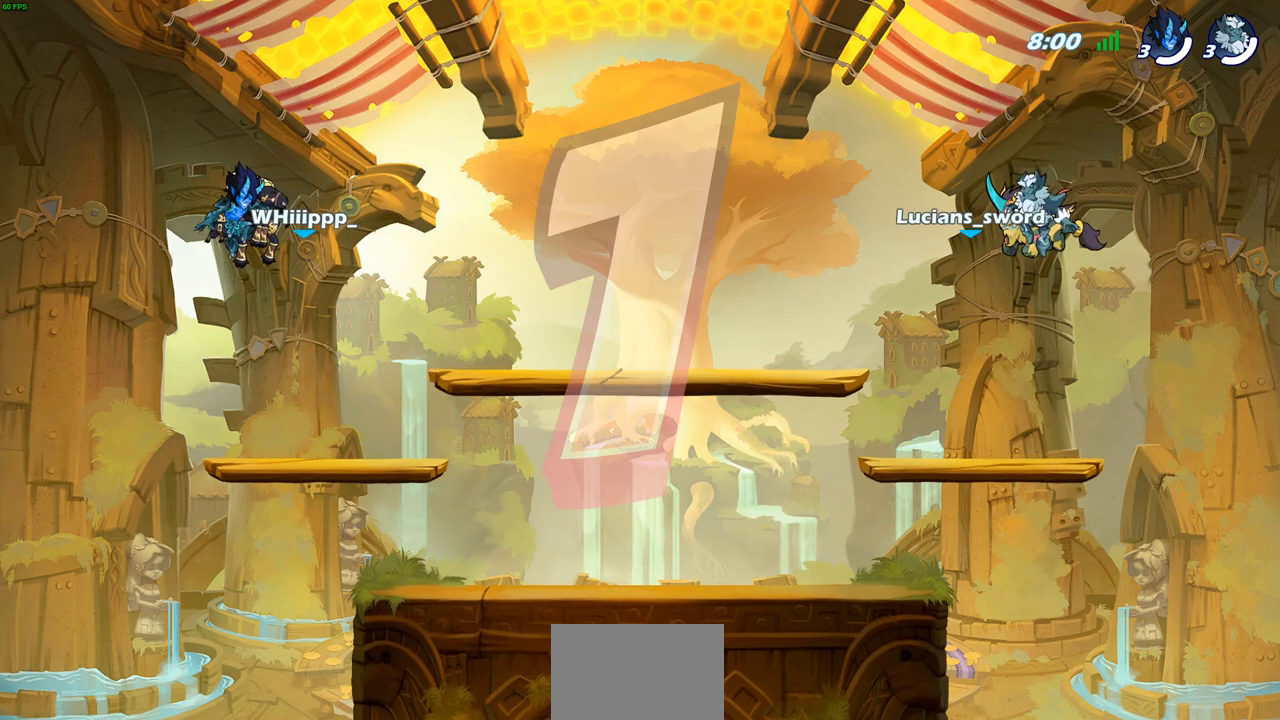
{"buttons": ["SELECT"], "left_stick": "center", "right_stick": "center", "events": []}
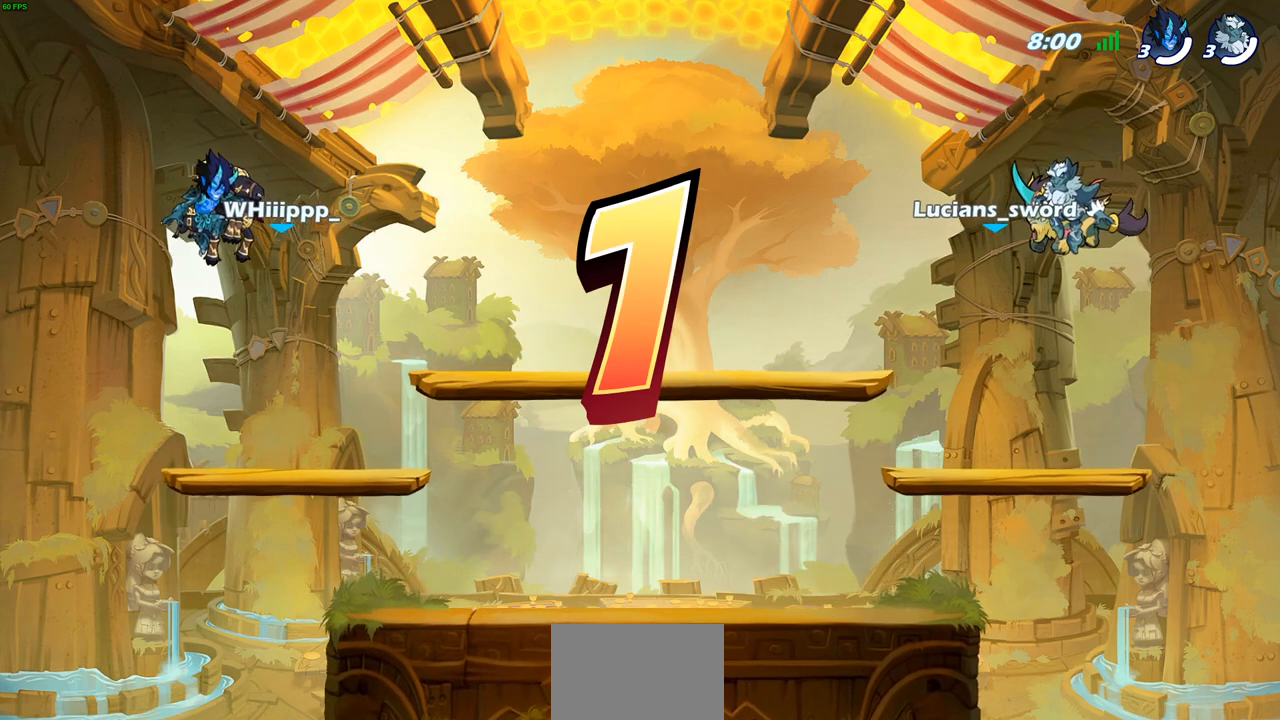
{"buttons": ["SELECT"], "left_stick": "center", "right_stick": "center", "events": []}
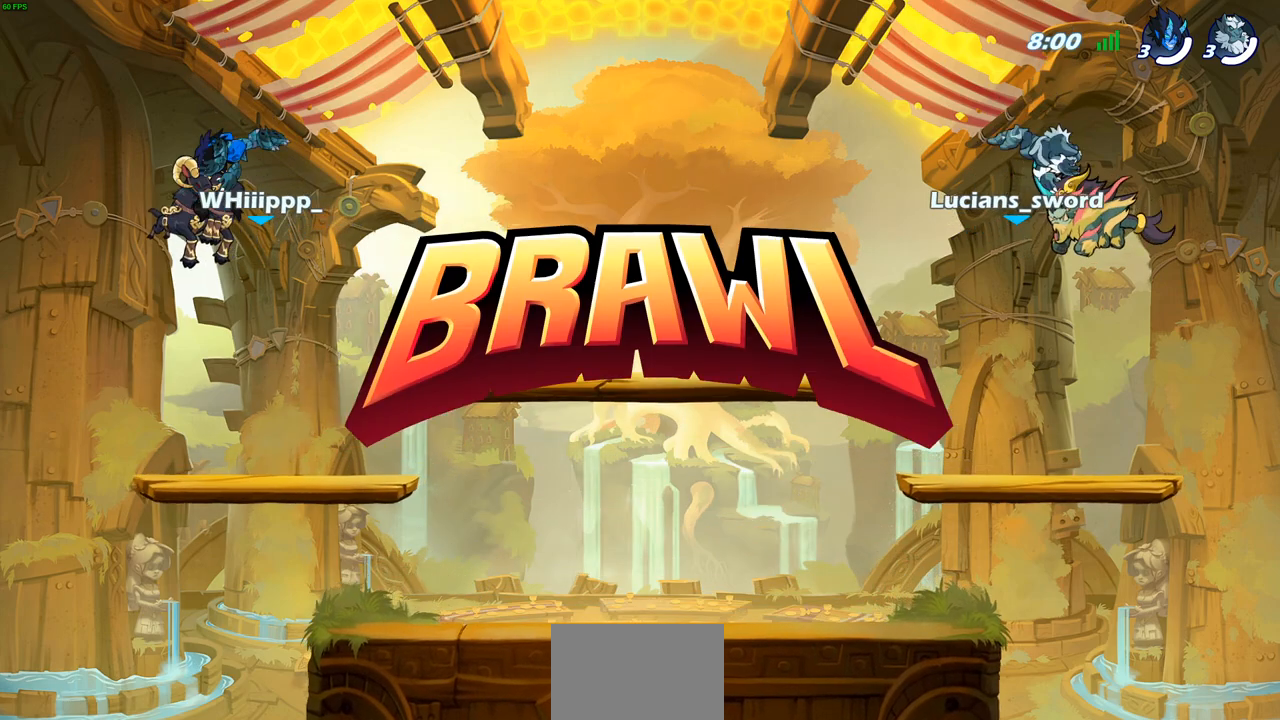
{"buttons": ["SELECT"], "left_stick": "center", "right_stick": "center", "events": []}
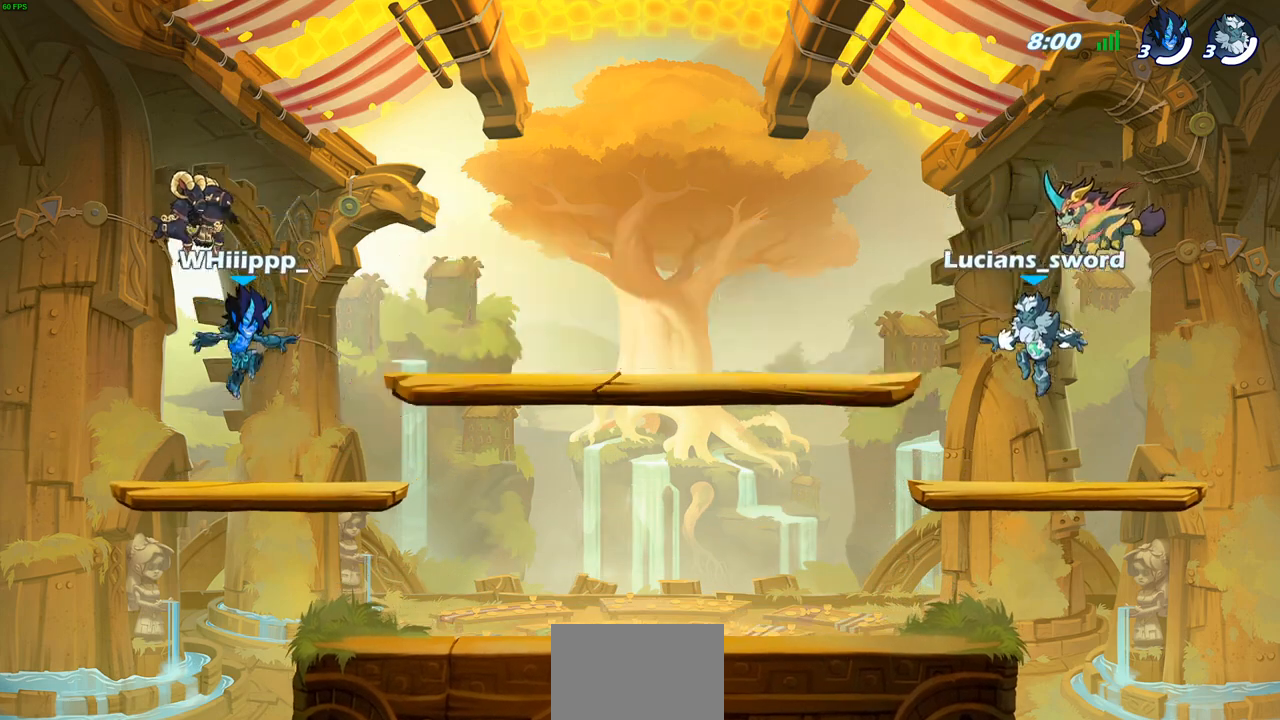
{"buttons": ["SELECT"], "left_stick": "center", "right_stick": "center", "events": []}
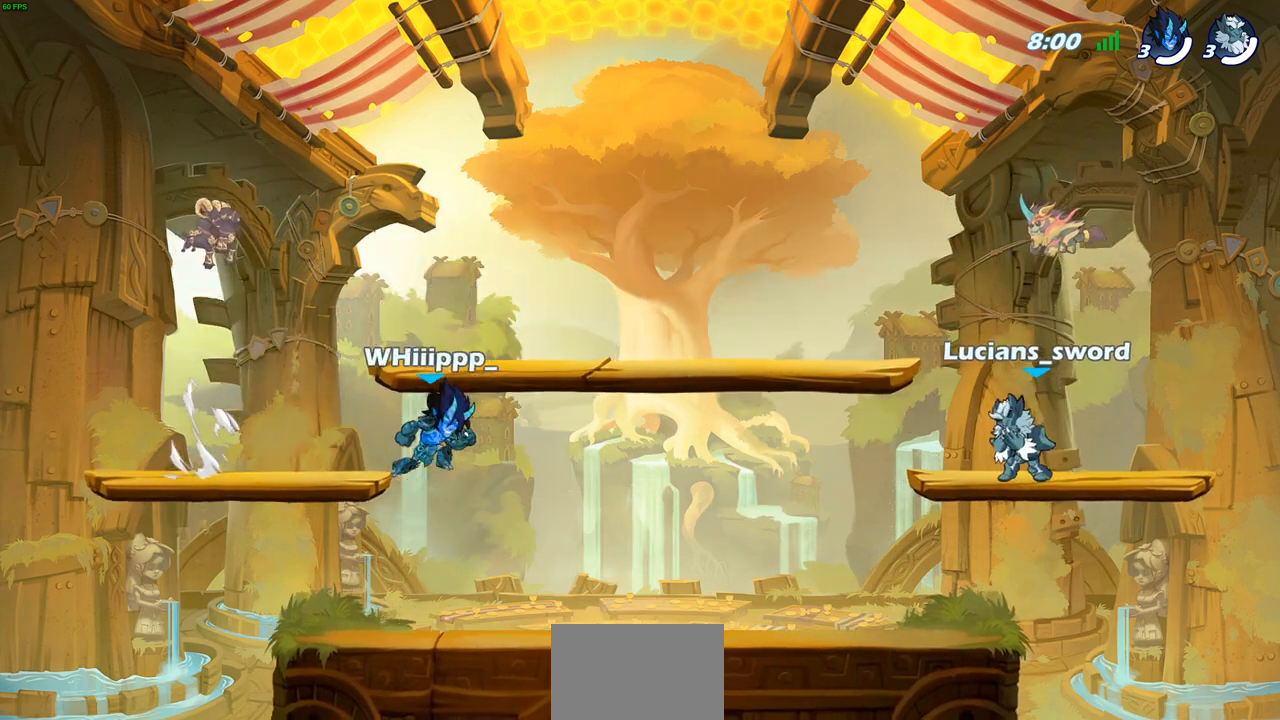
{"buttons": [], "left_stick": "center", "right_stick": "center", "events": [[417, "SELECT", "up"]]}
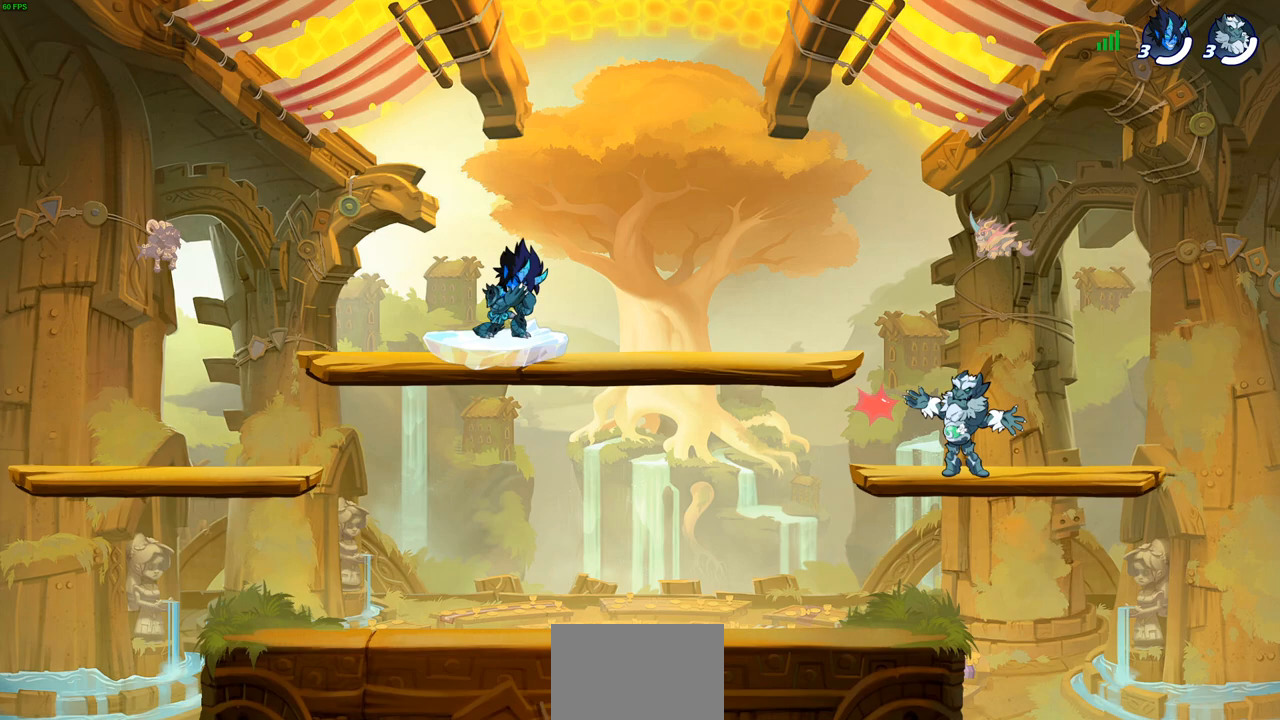
{"buttons": [], "left_stick": "left", "right_stick": "center", "events": [[417, "left_stick", "left"]]}
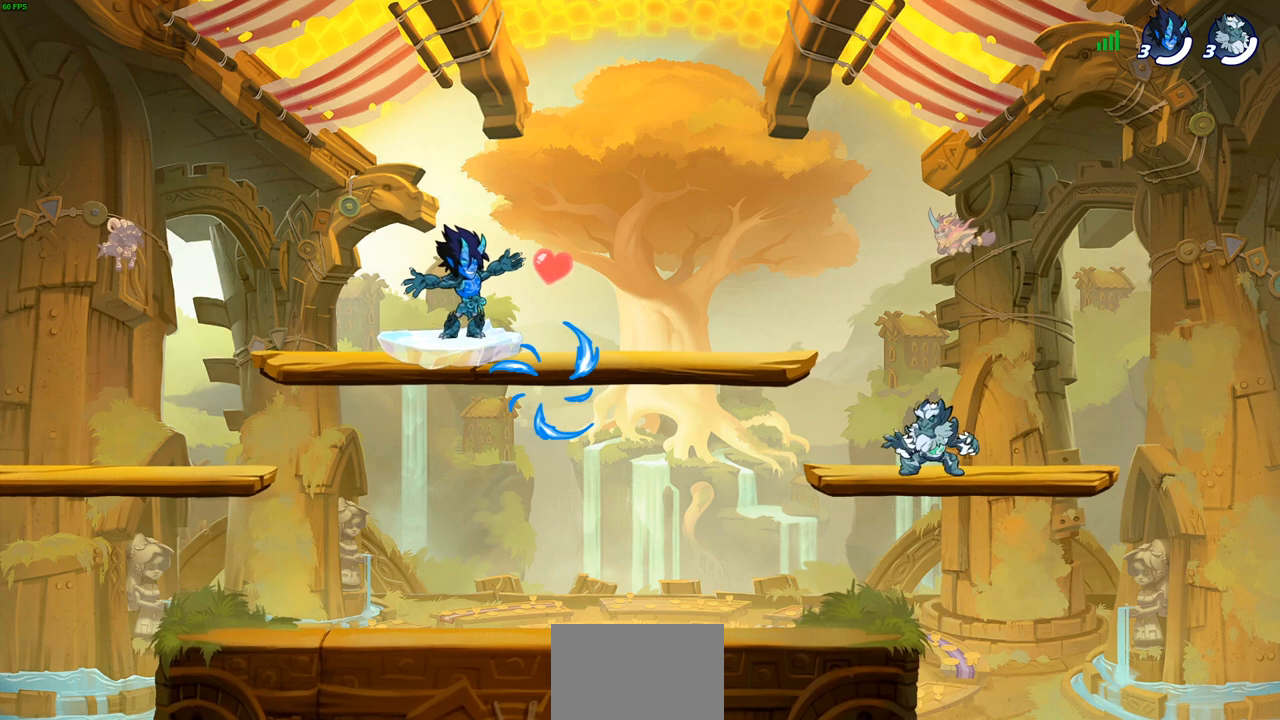
{"buttons": [], "left_stick": "down-left", "right_stick": "center", "events": [[33, "R2", "down"], [67, "CROSS", "down"], [183, "CROSS", "up"], [200, "R2", "up"], [267, "left_stick", "down-left"]]}
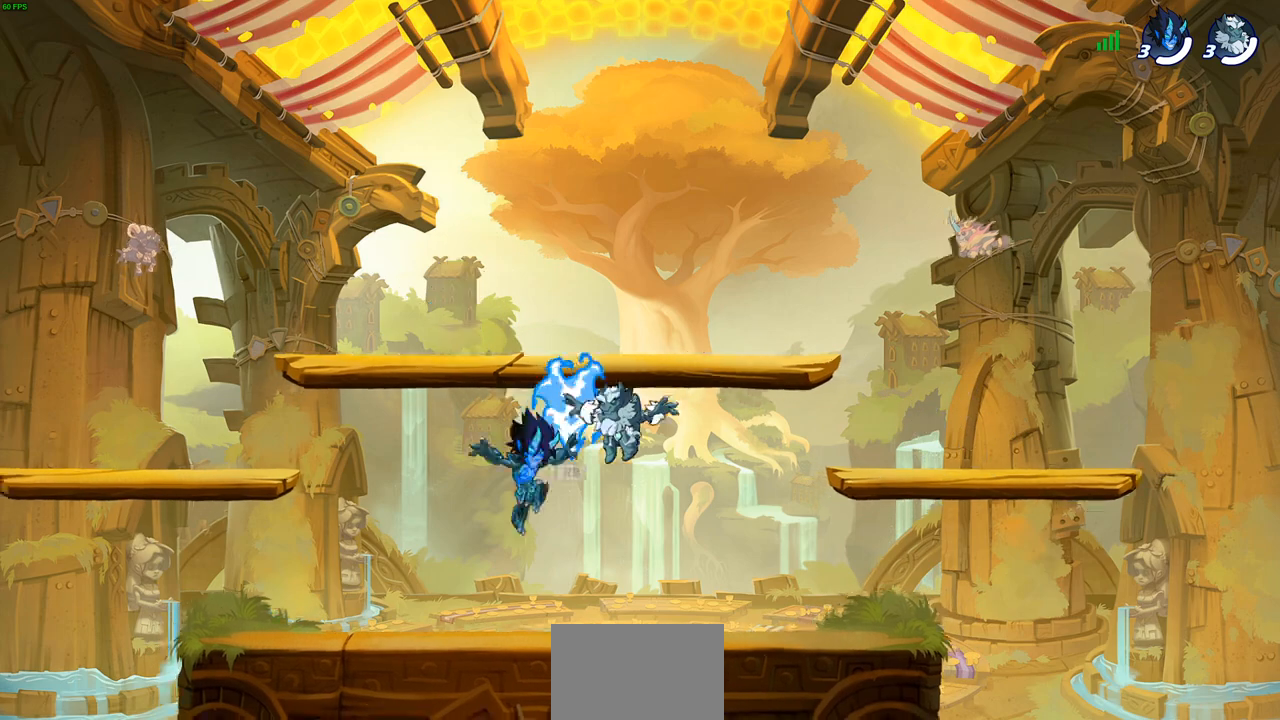
{"buttons": [], "left_stick": "up-left", "right_stick": "center", "events": [[33, "R1", "down"], [150, "R1", "up"], [233, "R2", "down"], [283, "CROSS", "down"], [283, "left_stick", "up-left"], [433, "CROSS", "up"], [433, "R2", "up"]]}
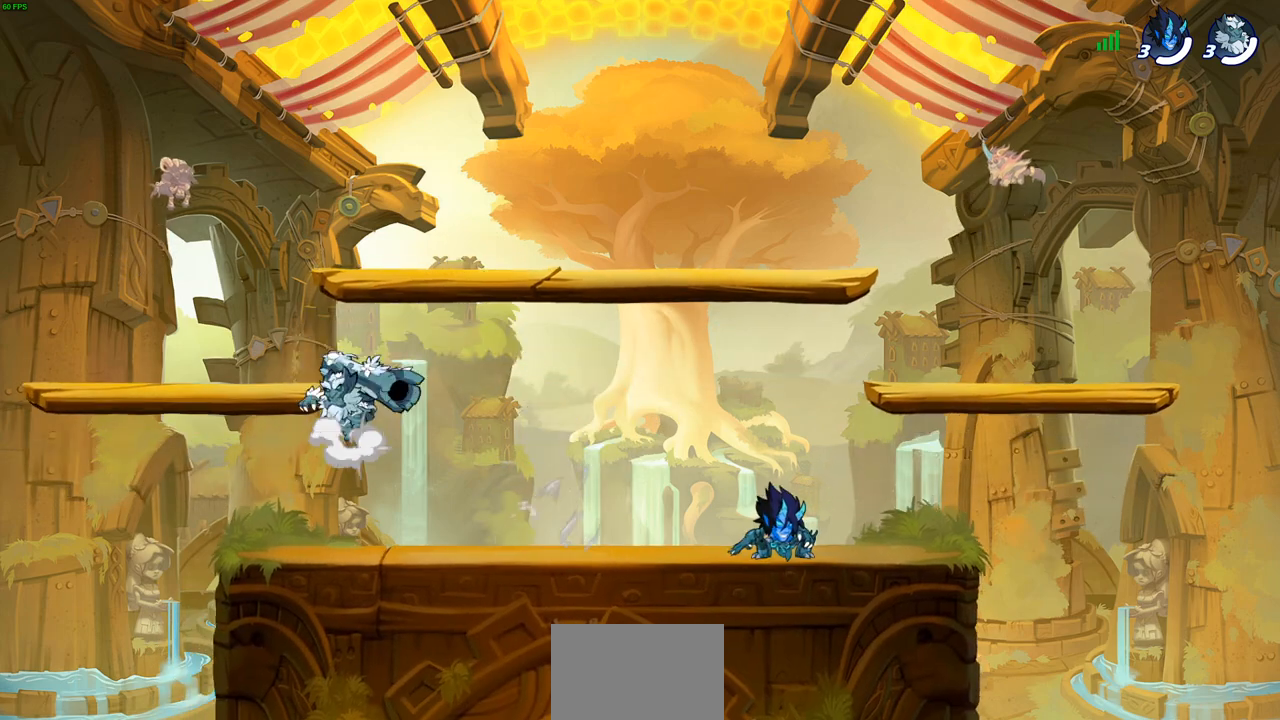
{"buttons": [], "left_stick": "up-left", "right_stick": "center", "events": [[17, "CROSS", "down"], [33, "left_stick", "up-right"], [150, "CROSS", "up"], [250, "left_stick", "left"], [400, "left_stick", "down"], [500, "left_stick", "up-left"]]}
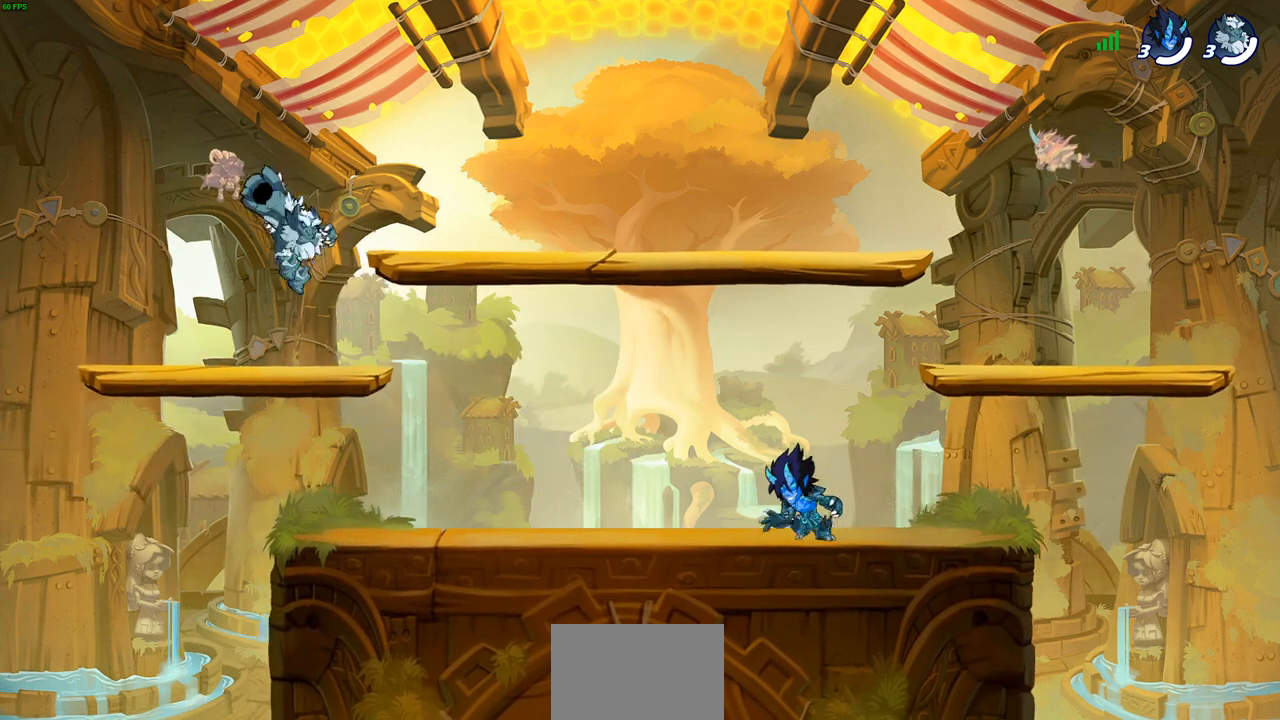
{"buttons": [], "left_stick": "up", "right_stick": "center", "events": [[167, "left_stick", "right"], [250, "left_stick", "left"], [350, "left_stick", "up"], [400, "left_stick", "right"], [483, "left_stick", "up"]]}
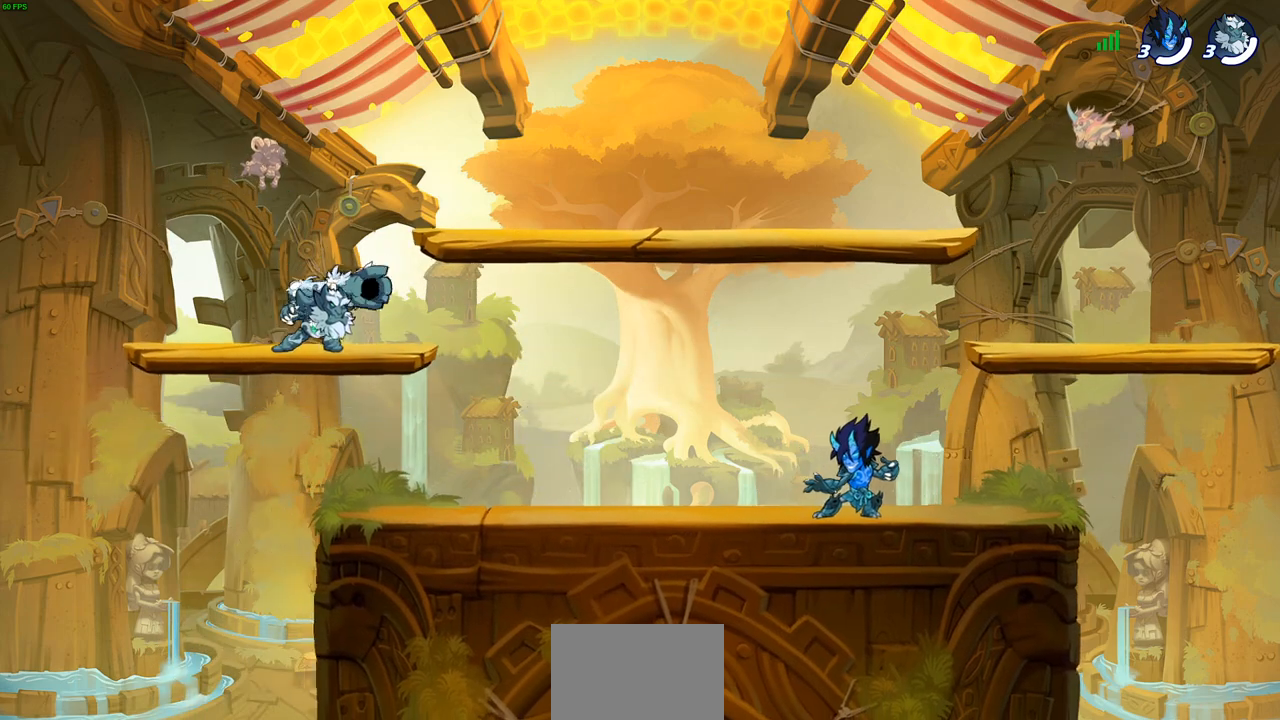
{"buttons": [], "left_stick": "up-right", "right_stick": "center", "events": [[250, "left_stick", "up-left"], [433, "left_stick", "up-right"]]}
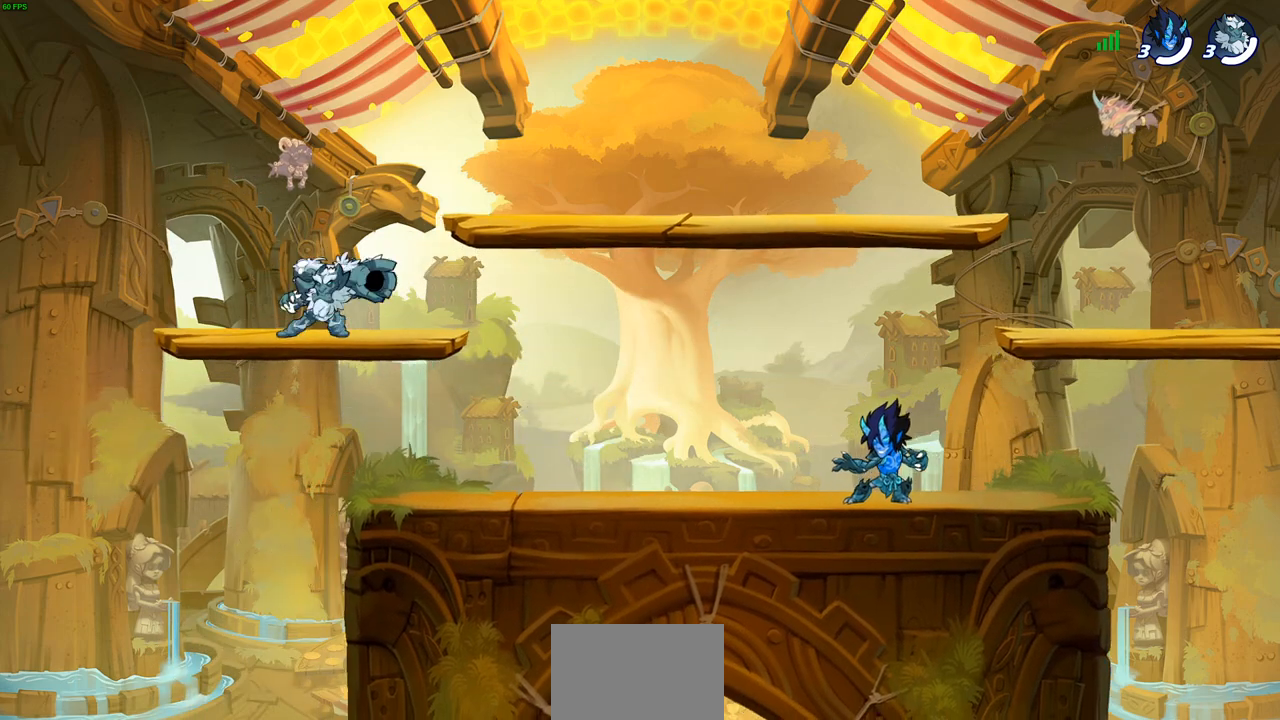
{"buttons": [], "left_stick": "center", "right_stick": "center", "events": [[33, "left_stick", "up-left"], [167, "left_stick", "up-right"], [267, "left_stick", "up-left"], [383, "left_stick", "right"], [483, "left_stick", "center"]]}
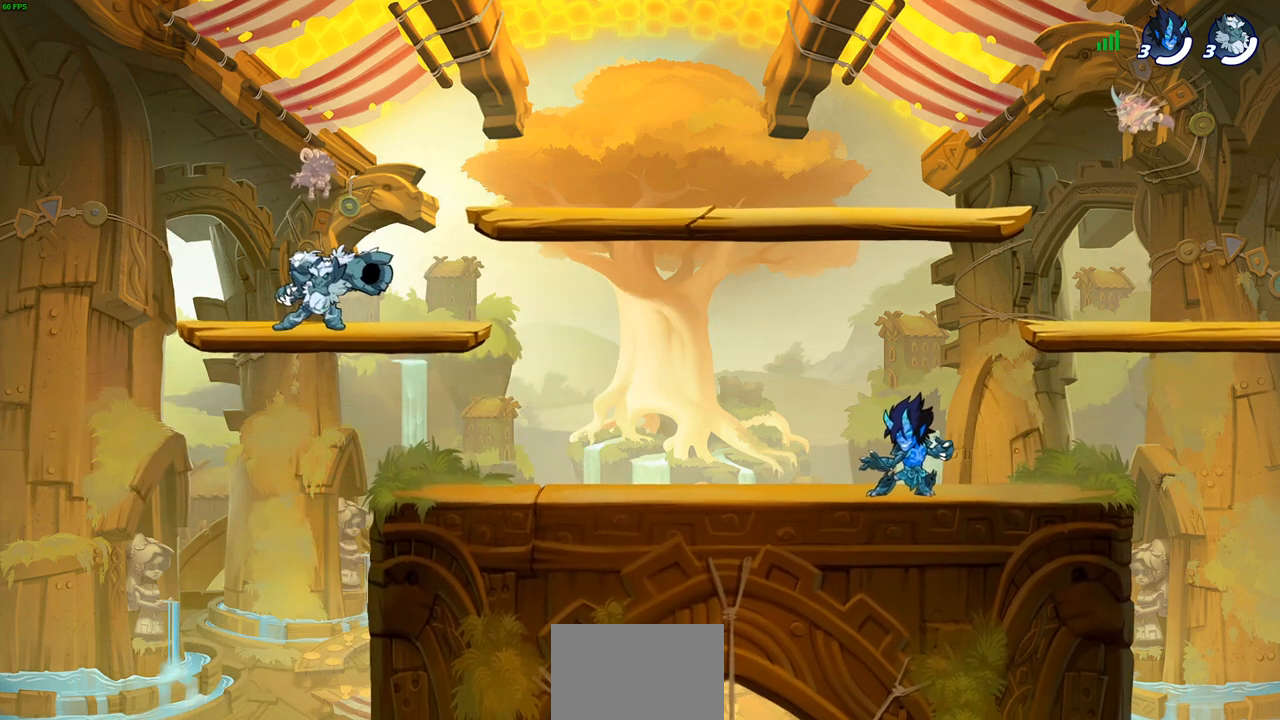
{"buttons": [], "left_stick": "center", "right_stick": "center", "events": []}
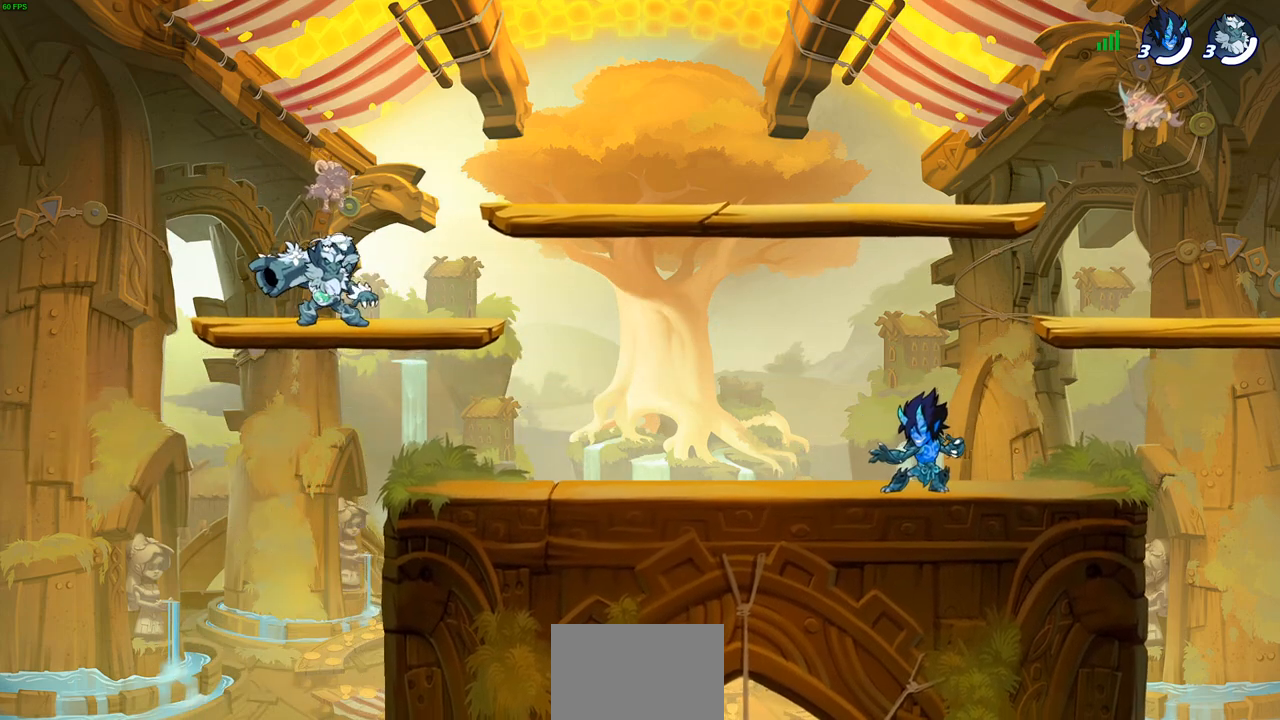
{"buttons": ["SELECT"], "left_stick": "center", "right_stick": "center", "events": [[367, "SELECT", "down"]]}
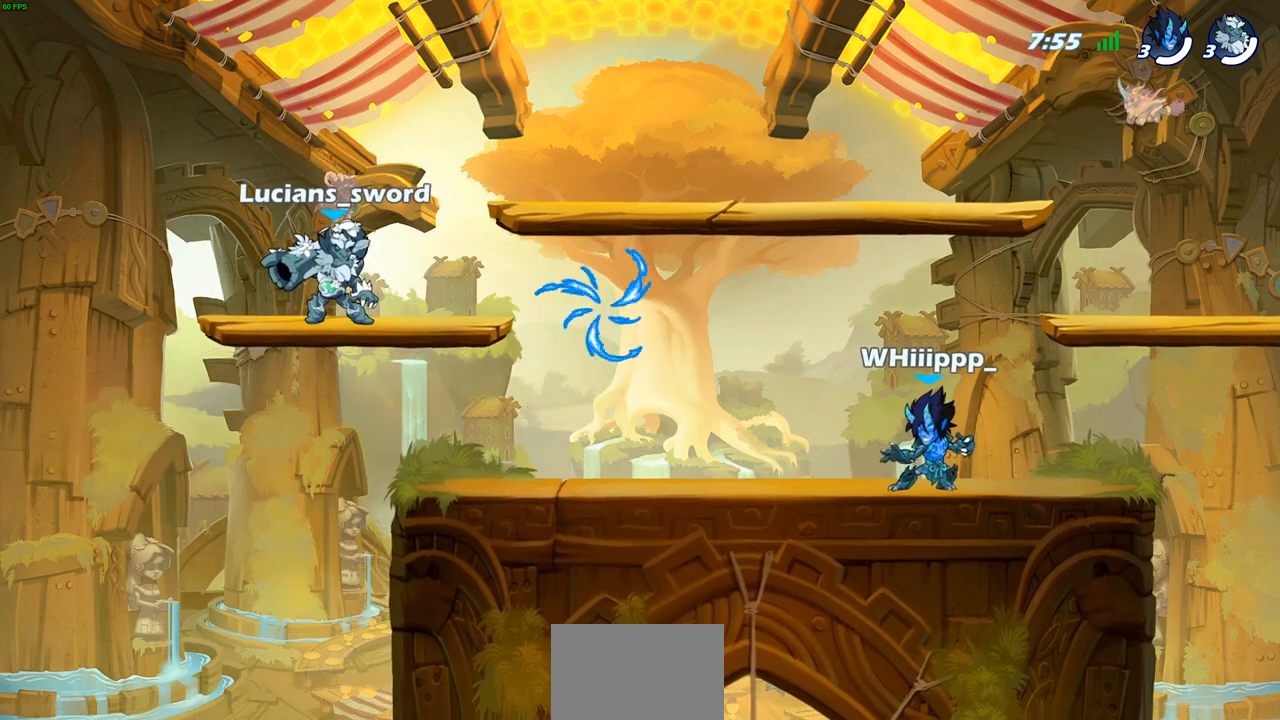
{"buttons": ["SELECT"], "left_stick": "center", "right_stick": "center", "events": []}
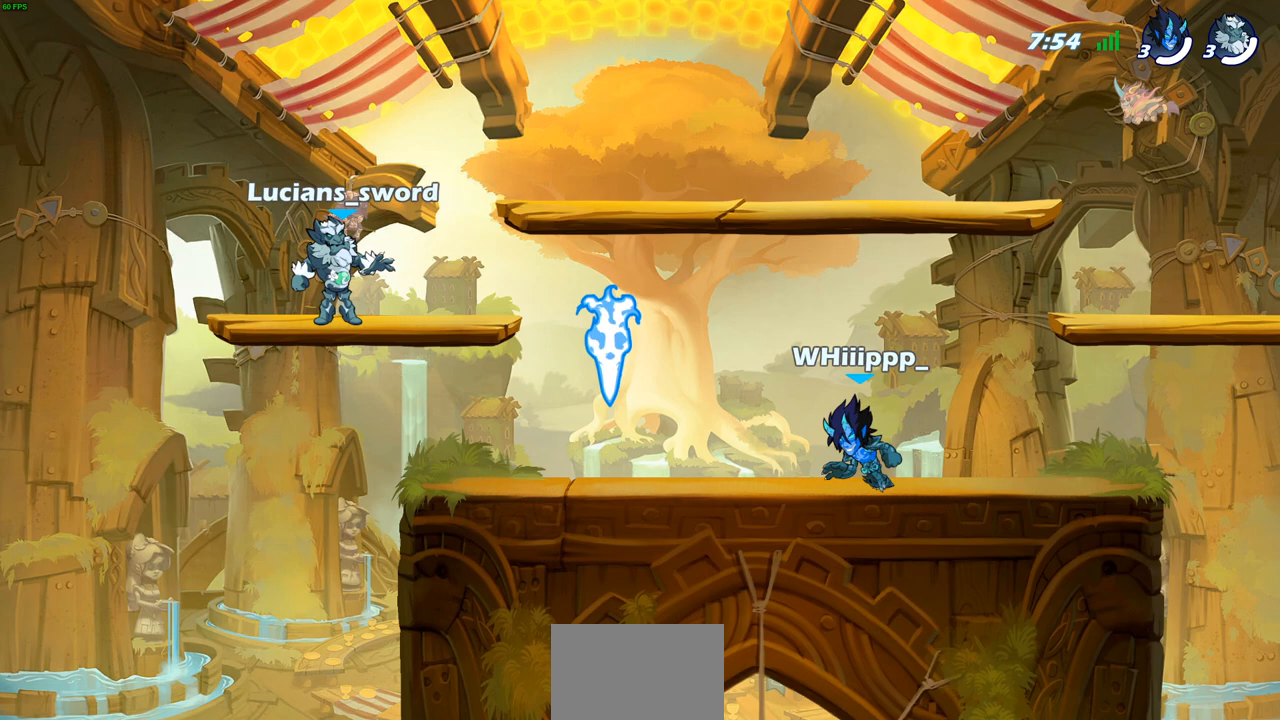
{"buttons": [], "left_stick": "center", "right_stick": "center", "events": [[383, "SELECT", "up"]]}
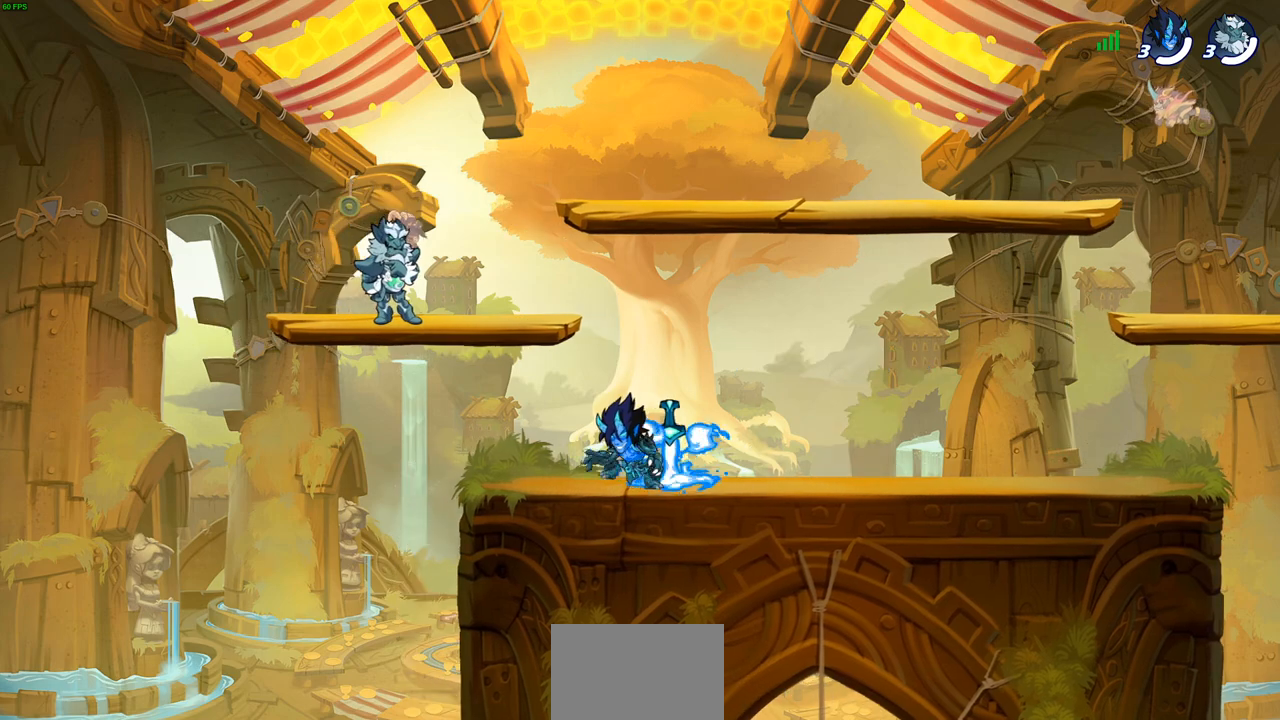
{"buttons": [], "left_stick": "right", "right_stick": "center", "events": [[467, "left_stick", "right"]]}
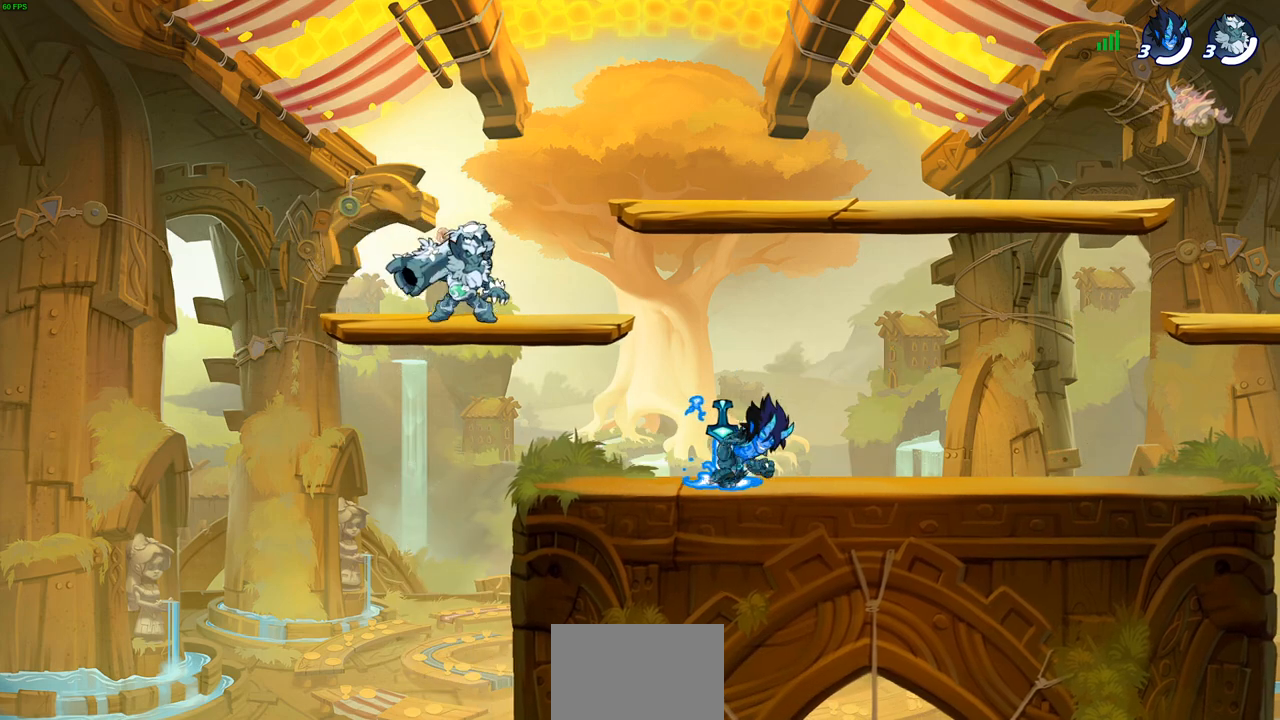
{"buttons": [], "left_stick": "right", "right_stick": "center", "events": [[33, "R2", "down"], [67, "CROSS", "down"], [167, "CROSS", "up"], [183, "R2", "up"], [217, "left_stick", "down-left"], [417, "left_stick", "right"]]}
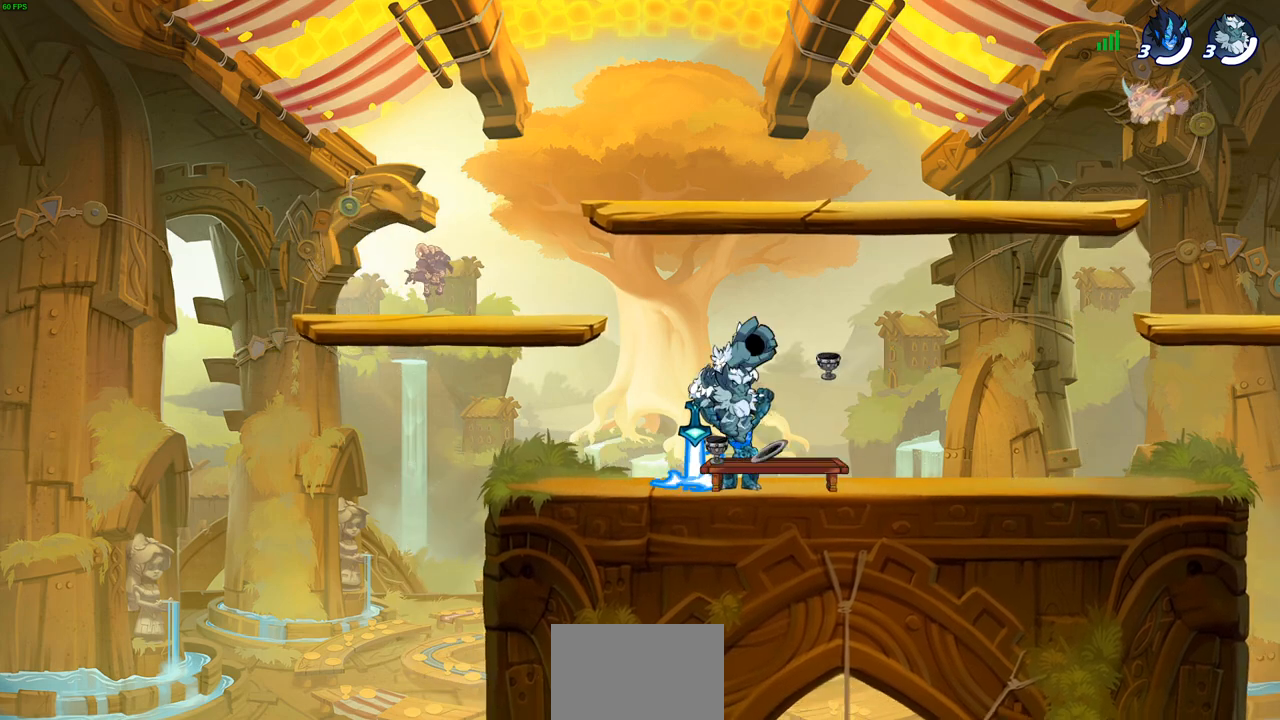
{"buttons": [], "left_stick": "right", "right_stick": "center", "events": [[17, "left_stick", "left"], [117, "left_stick", "up"], [167, "left_stick", "right"], [233, "left_stick", "left"], [333, "left_stick", "right"], [383, "left_stick", "down-left"], [467, "left_stick", "right"]]}
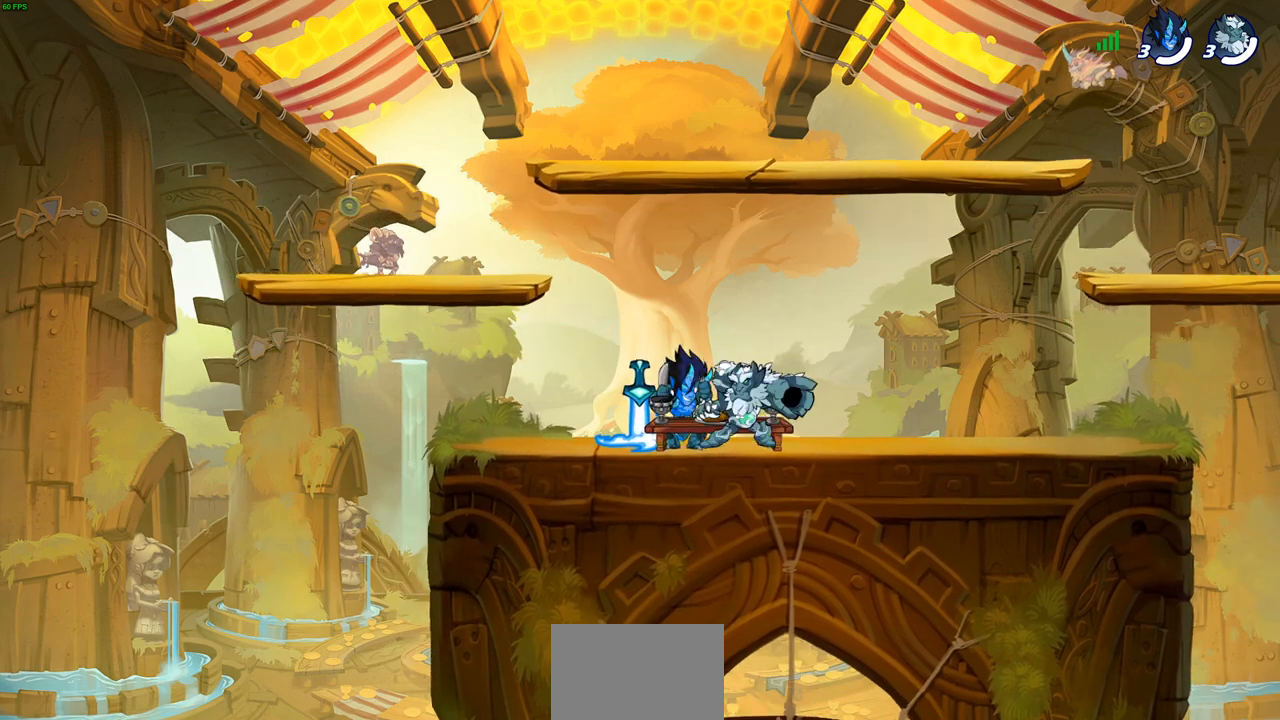
{"buttons": [], "left_stick": "center", "right_stick": "center", "events": [[50, "left_stick", "left"], [100, "left_stick", "right"], [167, "left_stick", "left"], [250, "left_stick", "right"], [383, "left_stick", "center"]]}
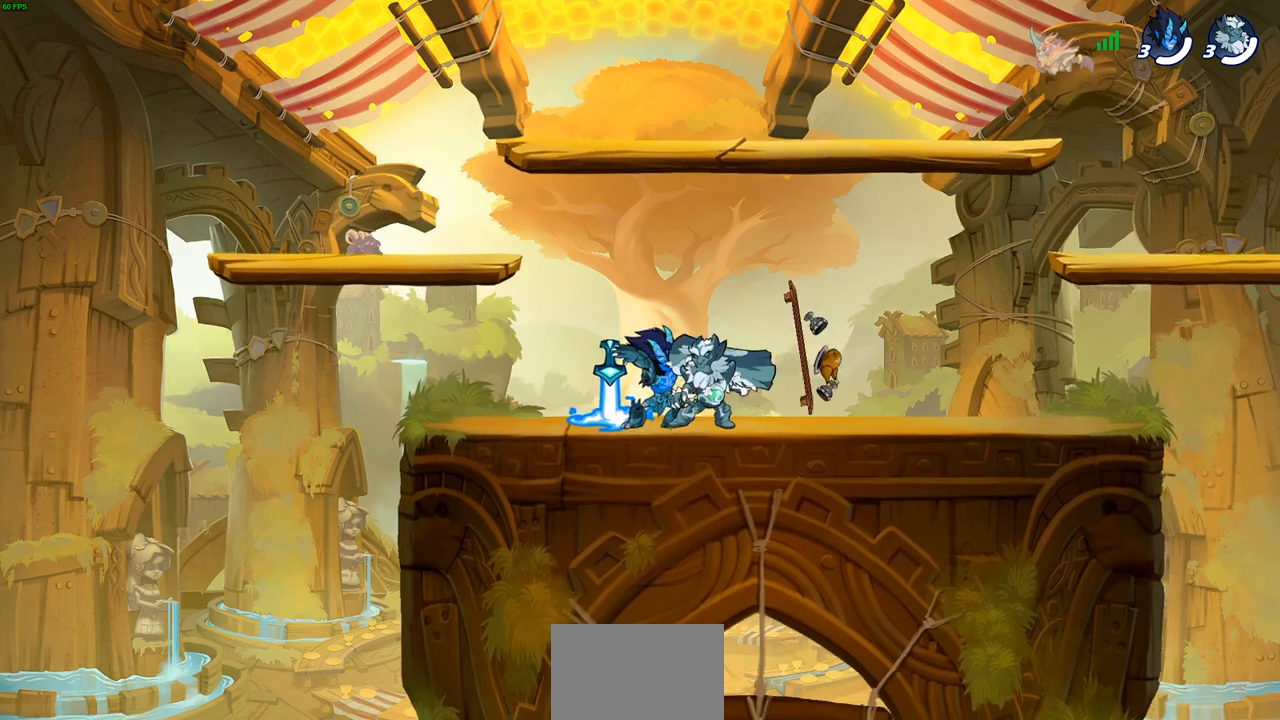
{"buttons": [], "left_stick": "center", "right_stick": "center", "events": []}
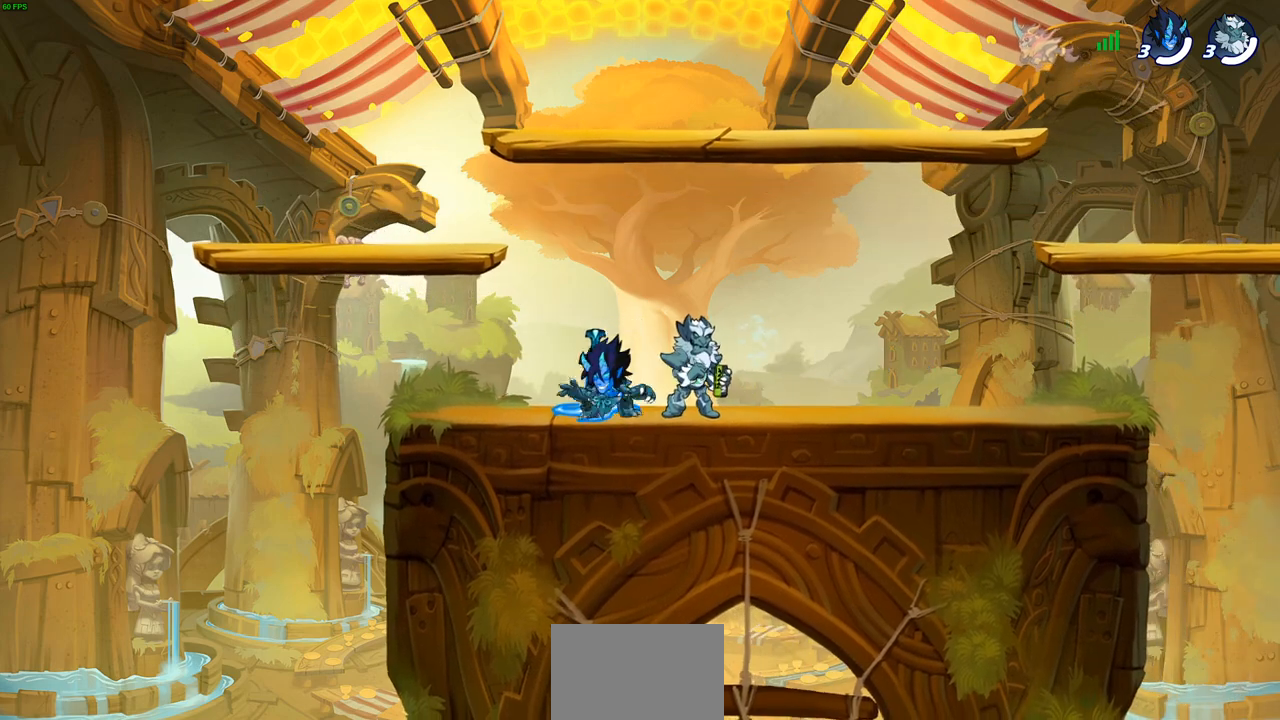
{"buttons": [], "left_stick": "center", "right_stick": "center", "events": []}
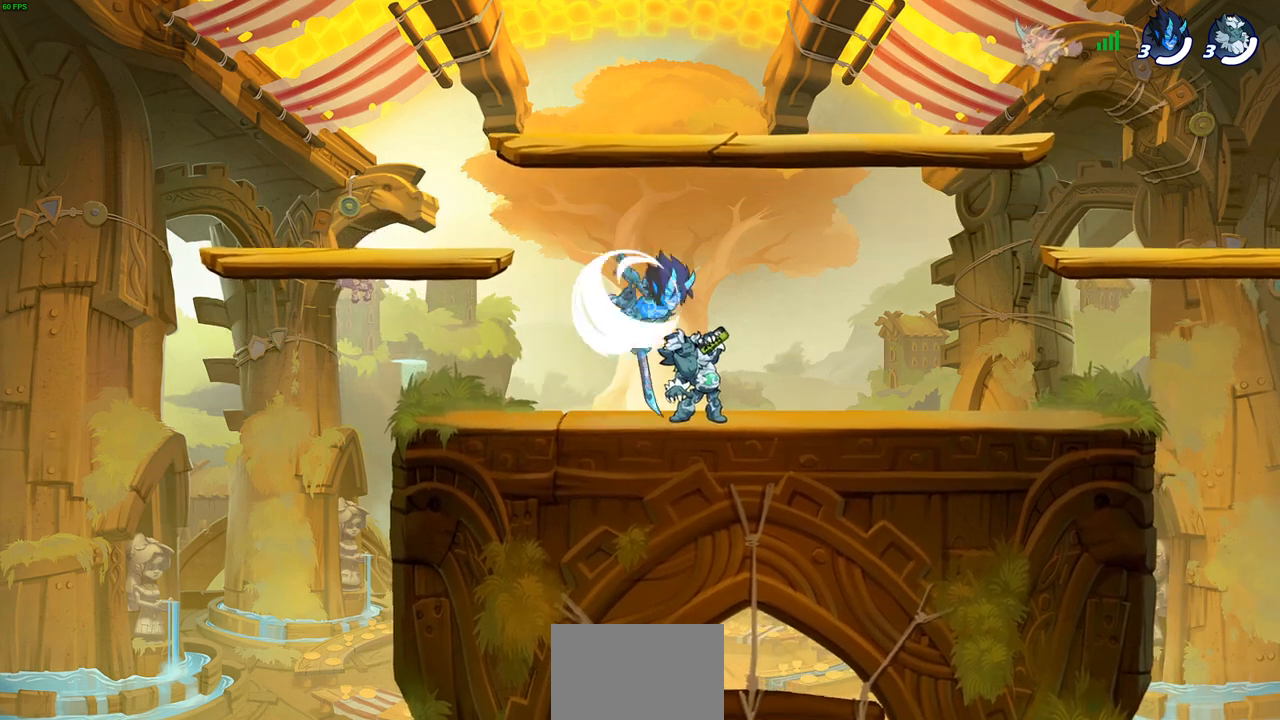
{"buttons": [], "left_stick": "center", "right_stick": "center", "events": []}
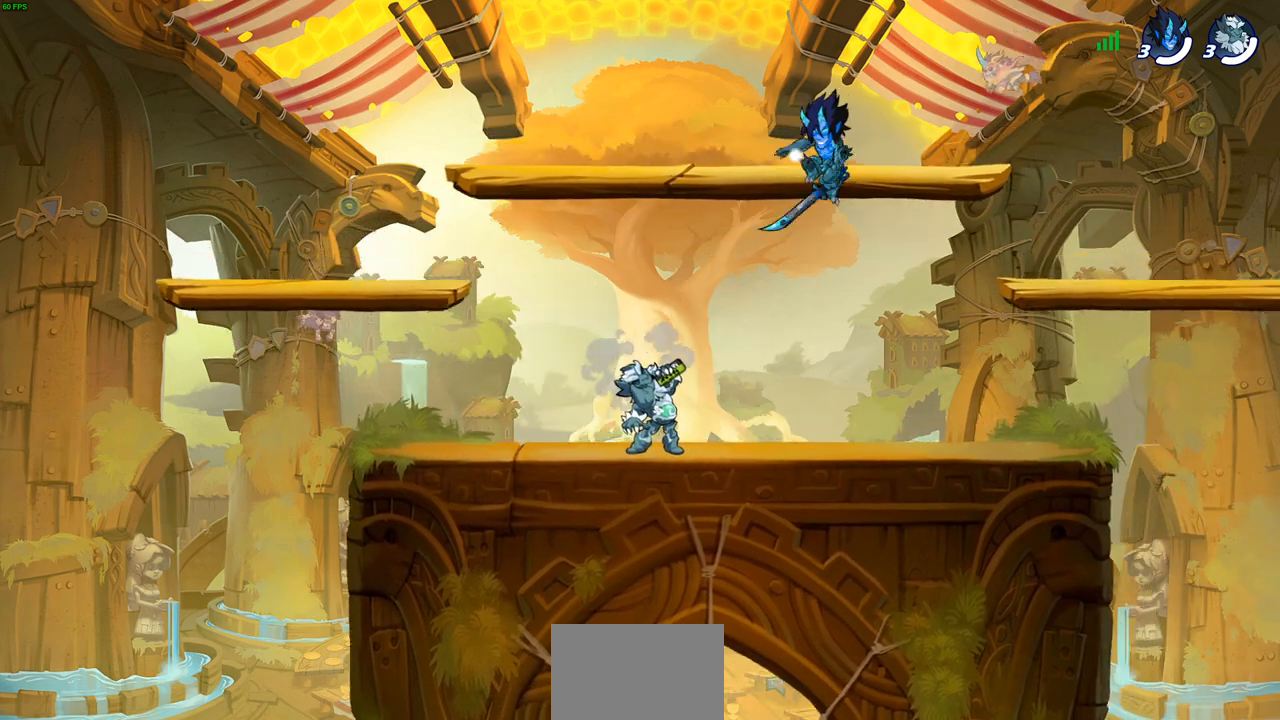
{"buttons": [], "left_stick": "center", "right_stick": "center", "events": []}
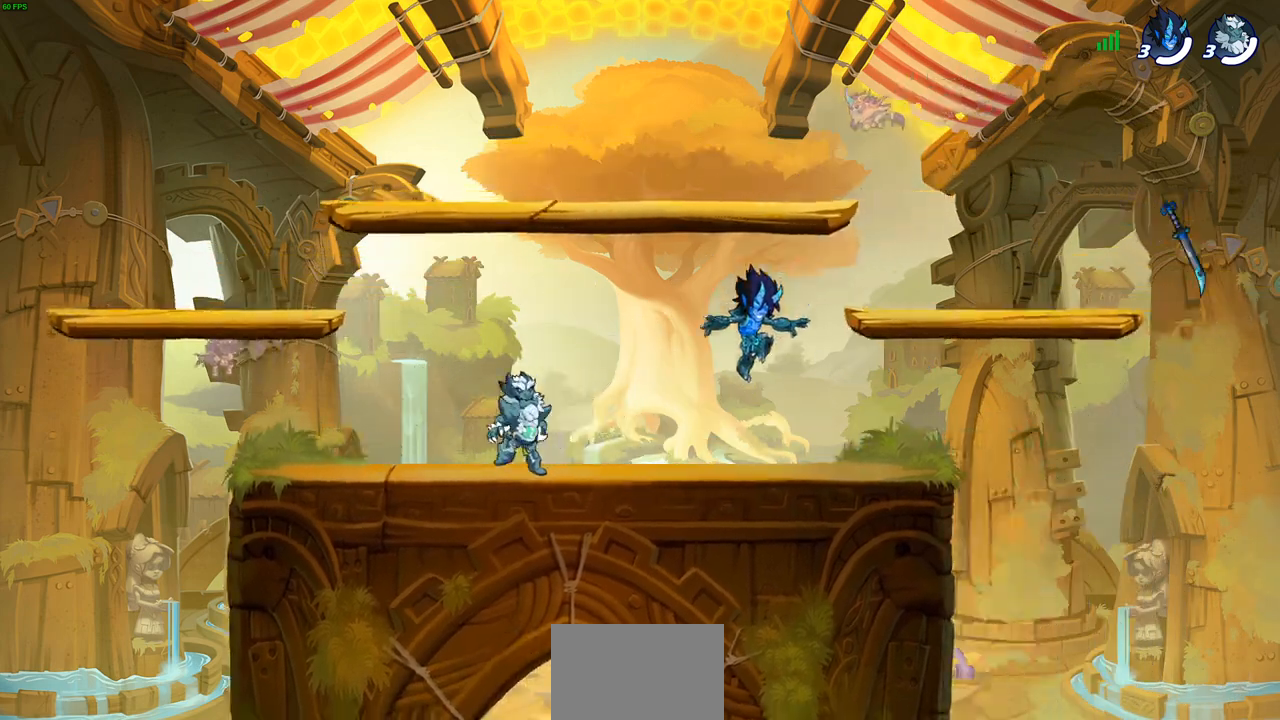
{"buttons": [], "left_stick": "up-left", "right_stick": "center", "events": [[183, "left_stick", "left"], [317, "left_stick", "right"], [450, "left_stick", "up-left"]]}
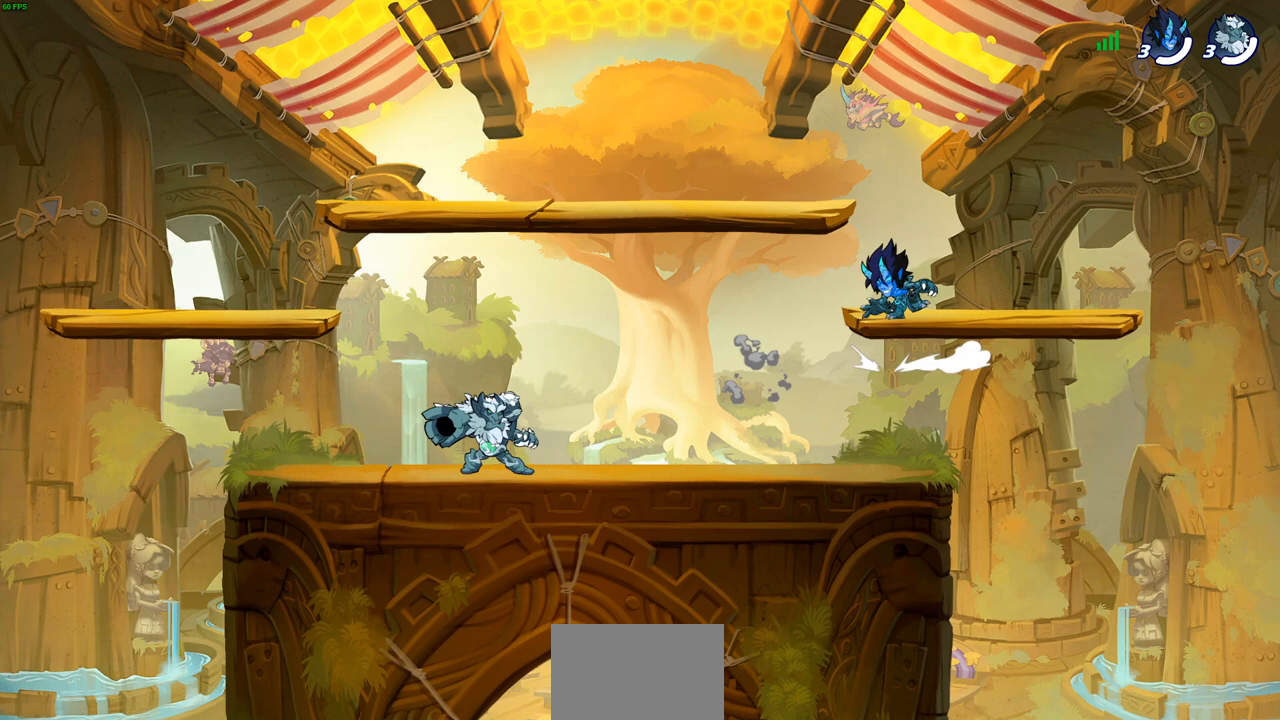
{"buttons": [], "left_stick": "up-left", "right_stick": "center", "events": [[50, "left_stick", "right"], [117, "left_stick", "left"], [183, "left_stick", "right"], [300, "CROSS", "down"], [300, "R2", "down"], [367, "SQUARE", "down"], [383, "CROSS", "up"], [383, "left_stick", "up-left"], [383, "right_stick", "down-left"], [450, "R2", "up"], [450, "SQUARE", "up"], [450, "right_stick", "center"]]}
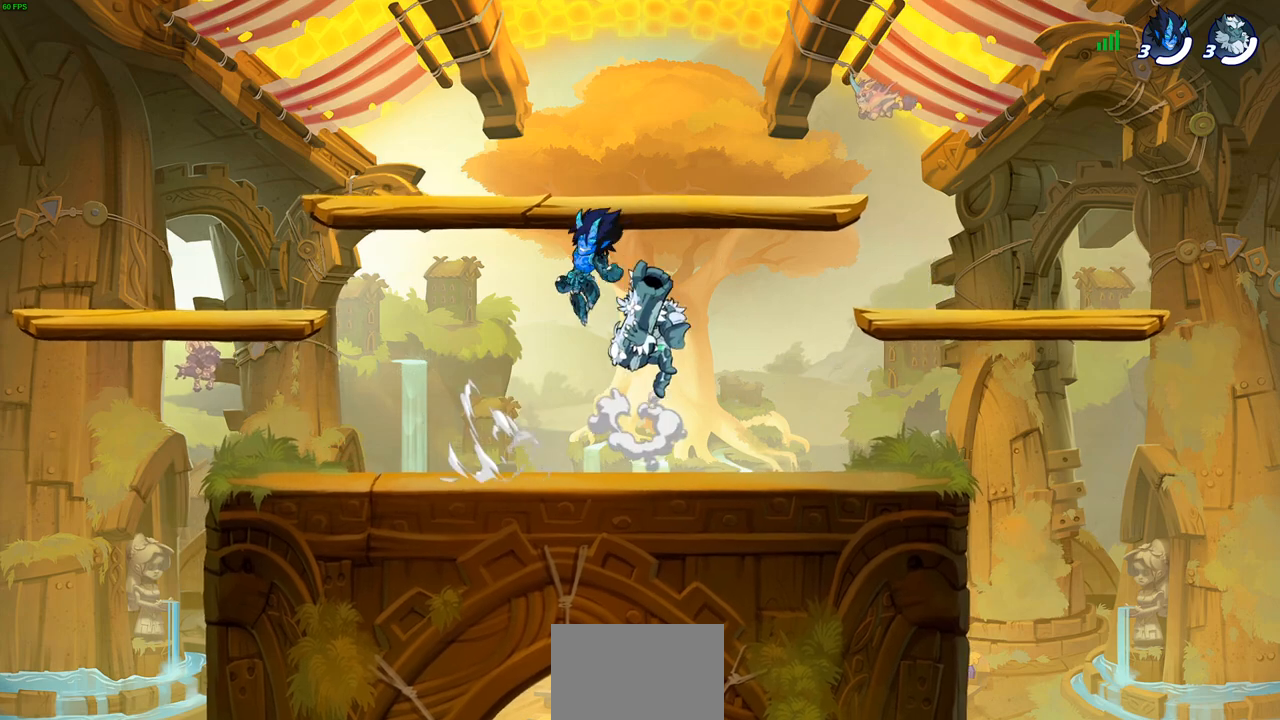
{"buttons": ["R2"], "left_stick": "right", "right_stick": "center", "events": [[100, "left_stick", "center"], [317, "left_stick", "up-right"], [400, "left_stick", "right"], [483, "R2", "down"]]}
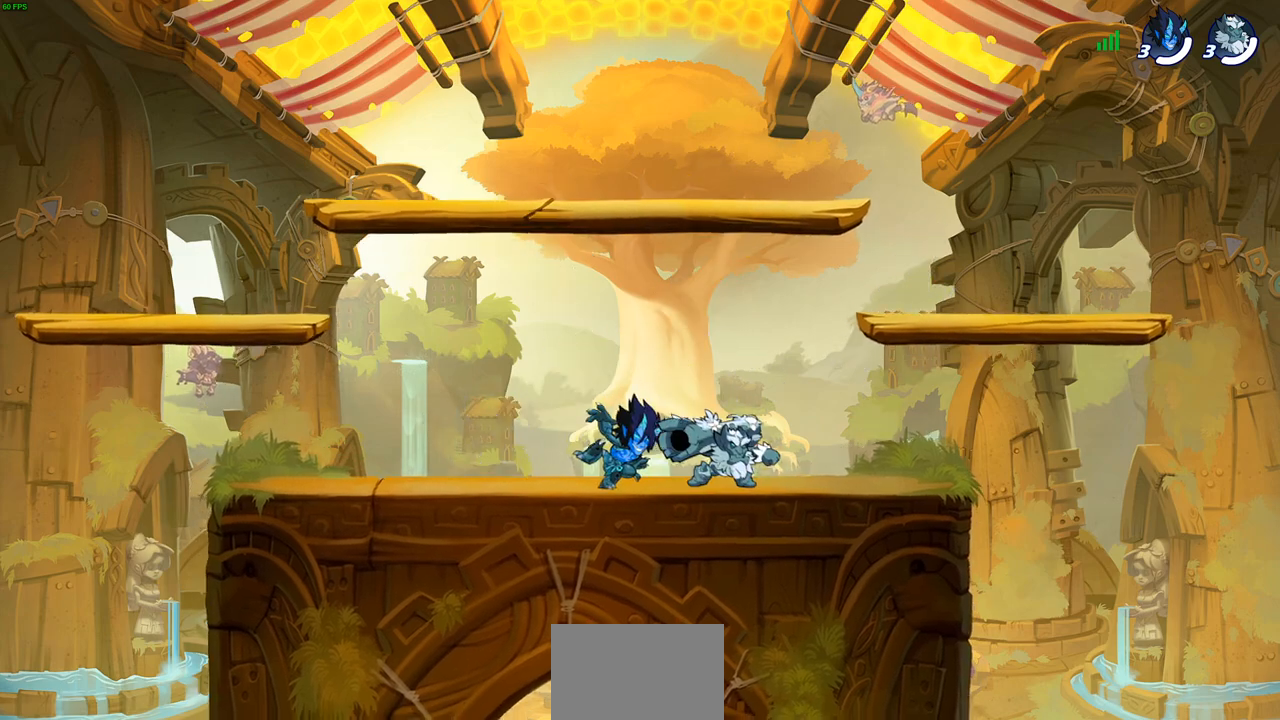
{"buttons": ["SQUARE"], "left_stick": "center", "right_stick": "center", "events": [[150, "R2", "up"], [183, "left_stick", "left"], [250, "SQUARE", "down"], [283, "SQUARE", "up"], [417, "SQUARE", "down"], [500, "left_stick", "center"]]}
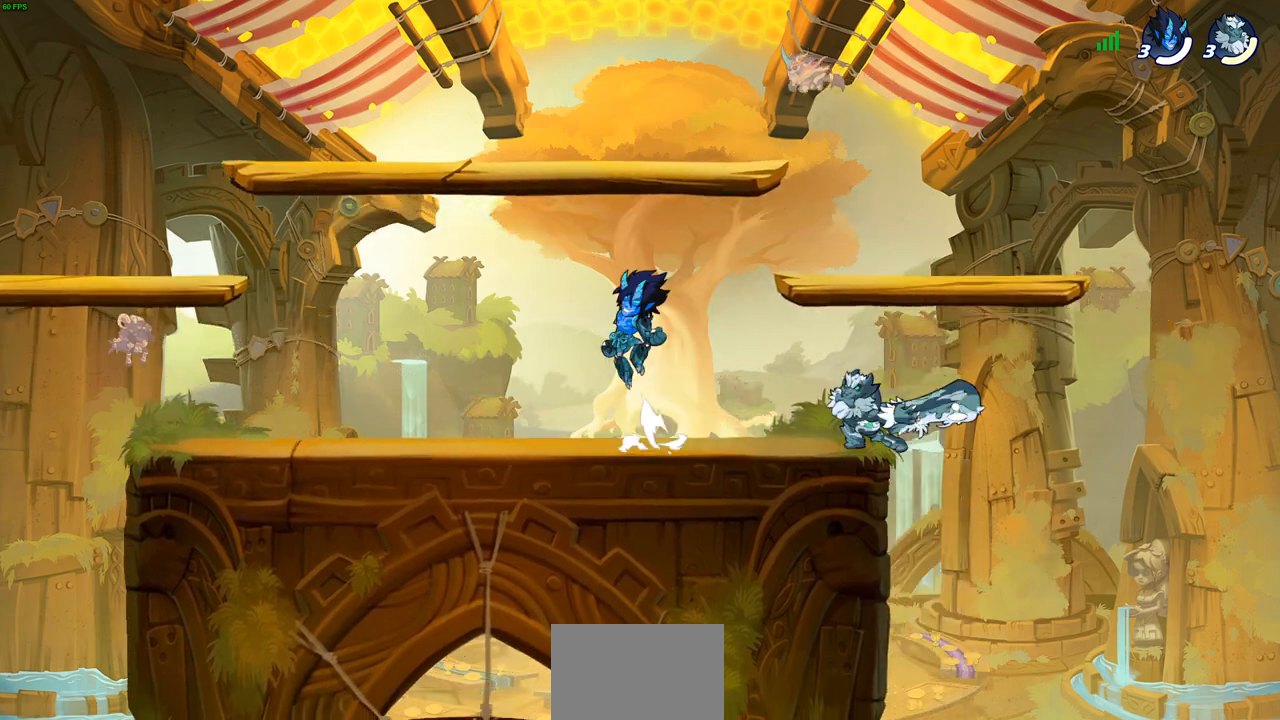
{"buttons": ["CROSS"], "left_stick": "up-right", "right_stick": "center", "events": [[17, "SQUARE", "up"], [467, "CROSS", "down"], [467, "left_stick", "up-right"]]}
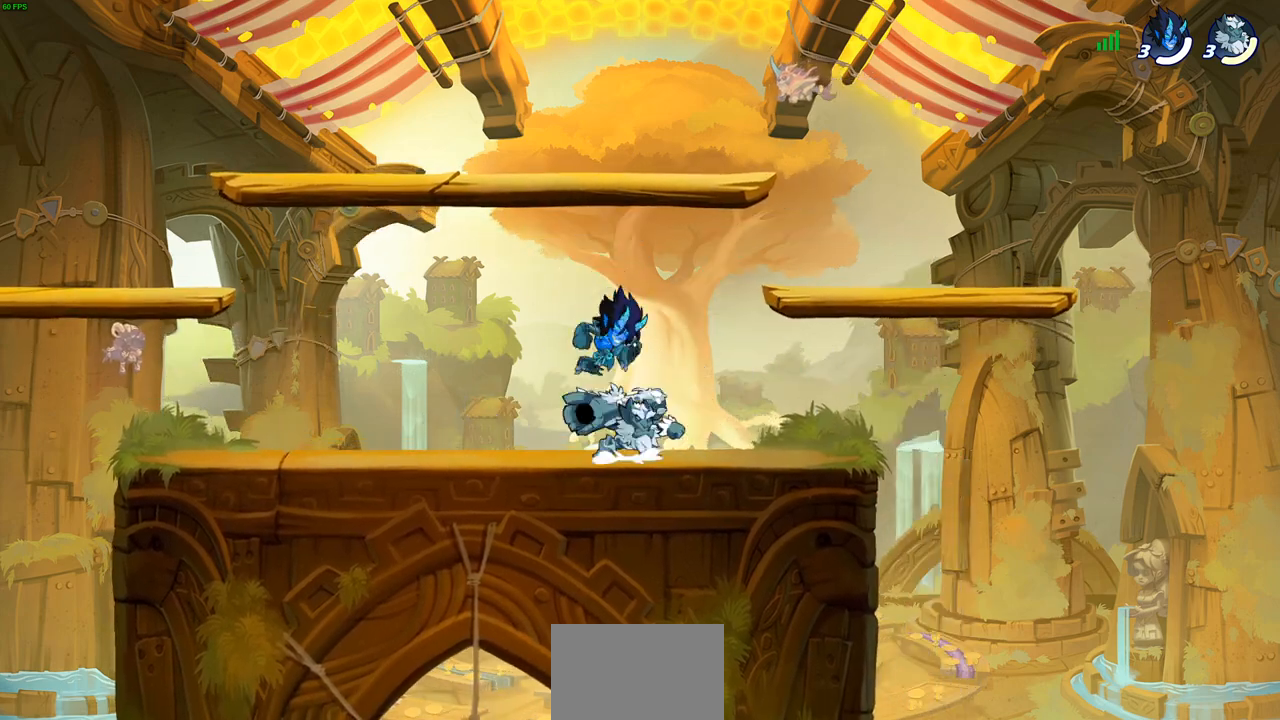
{"buttons": [], "left_stick": "center", "right_stick": "center", "events": [[33, "R2", "down"], [133, "CROSS", "up"], [217, "left_stick", "up-left"], [283, "left_stick", "down-left"], [383, "R2", "up"], [400, "left_stick", "center"]]}